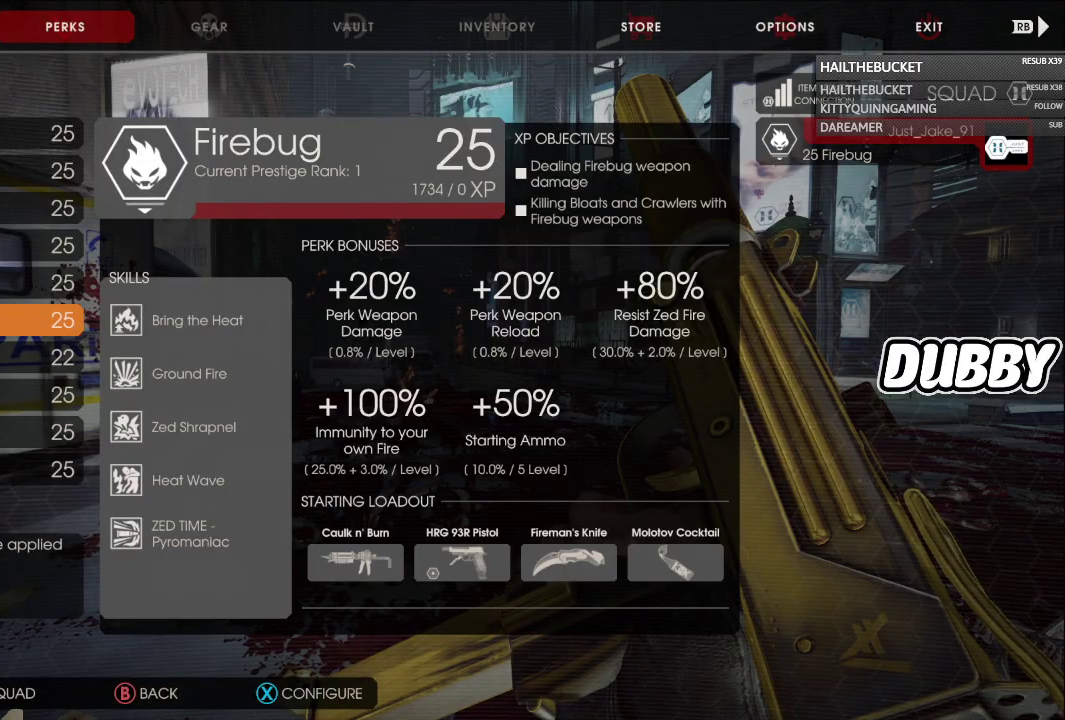
Gameplay with a controller (Xbox layout); each line is a JSON object with the inputs held at the frame after it. "events" lists button and stick changes between this image and that frame as [ms after this image, input, new state], when the widget could be followed in between.
{"buttons": [], "left_stick": "up-right", "right_stick": "center", "events": [[17, "B", "down"], [233, "B", "up"], [250, "left_stick", "up"], [383, "left_stick", "up-right"]]}
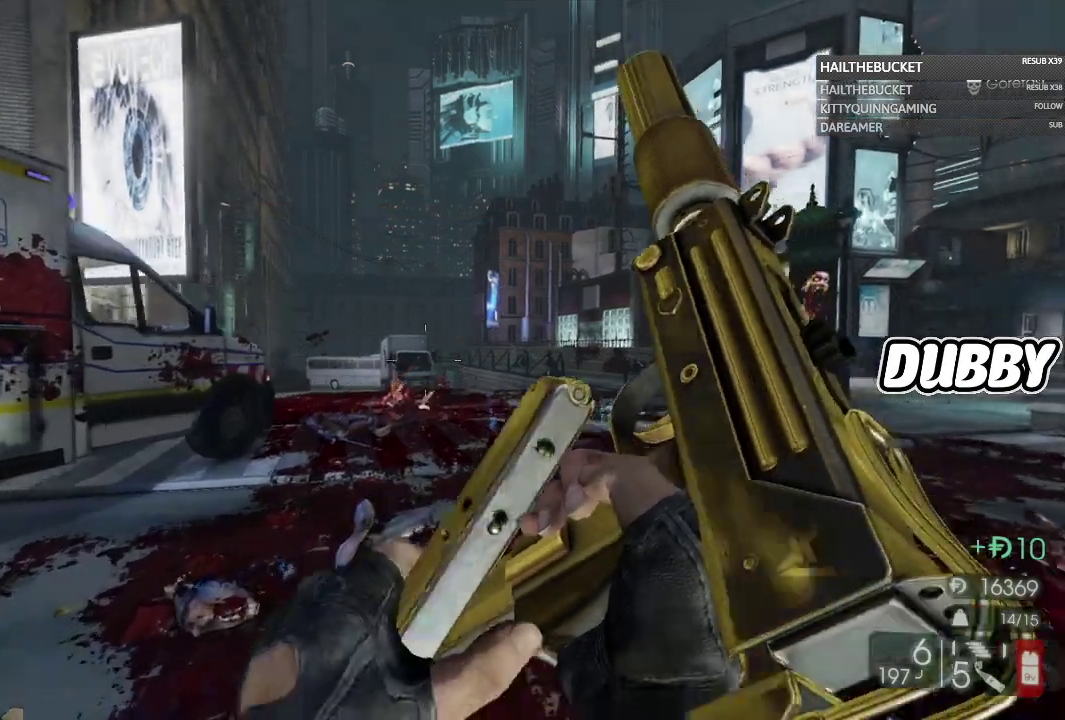
{"buttons": [], "left_stick": "right", "right_stick": "left", "events": [[267, "right_stick", "left"], [383, "left_stick", "right"]]}
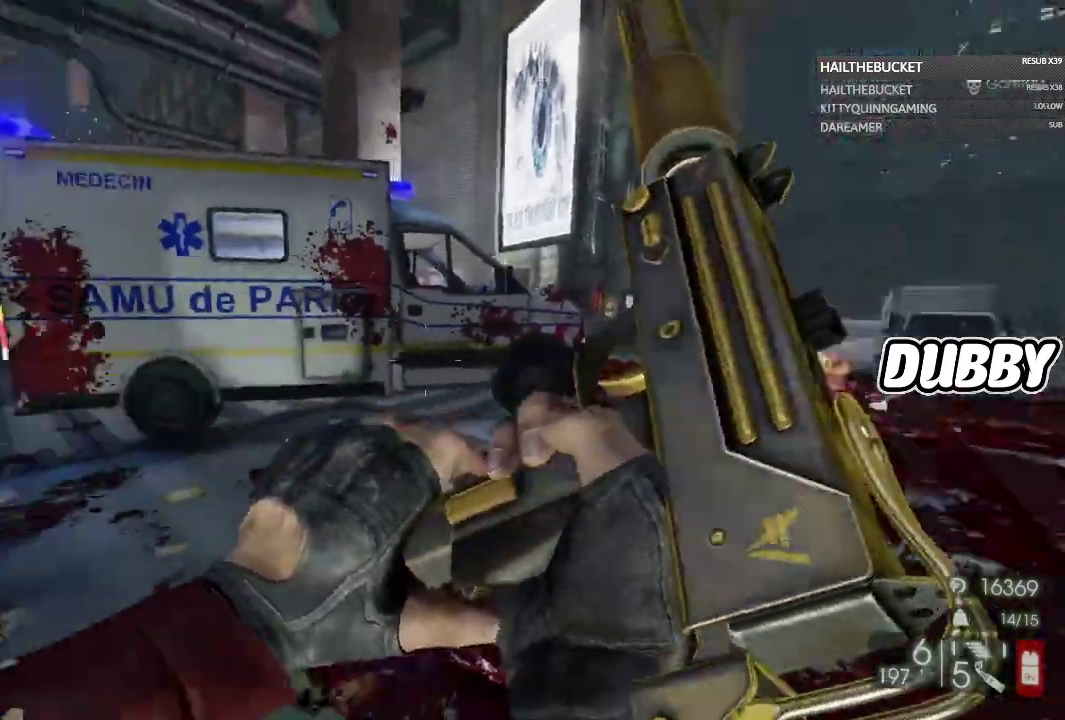
{"buttons": [], "left_stick": "down", "right_stick": "center", "events": [[83, "left_stick", "down-right"], [267, "right_stick", "center"], [283, "left_stick", "down"]]}
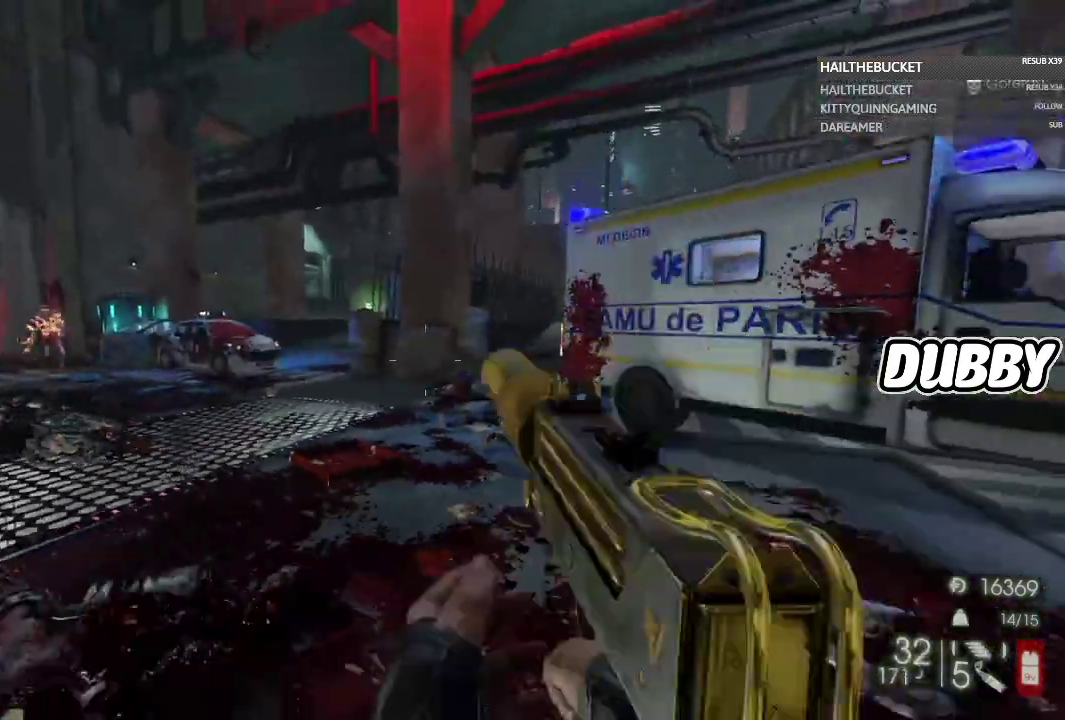
{"buttons": [], "left_stick": "up", "right_stick": "center", "events": [[167, "left_stick", "down-left"], [233, "left_stick", "up-left"], [383, "left_stick", "up"]]}
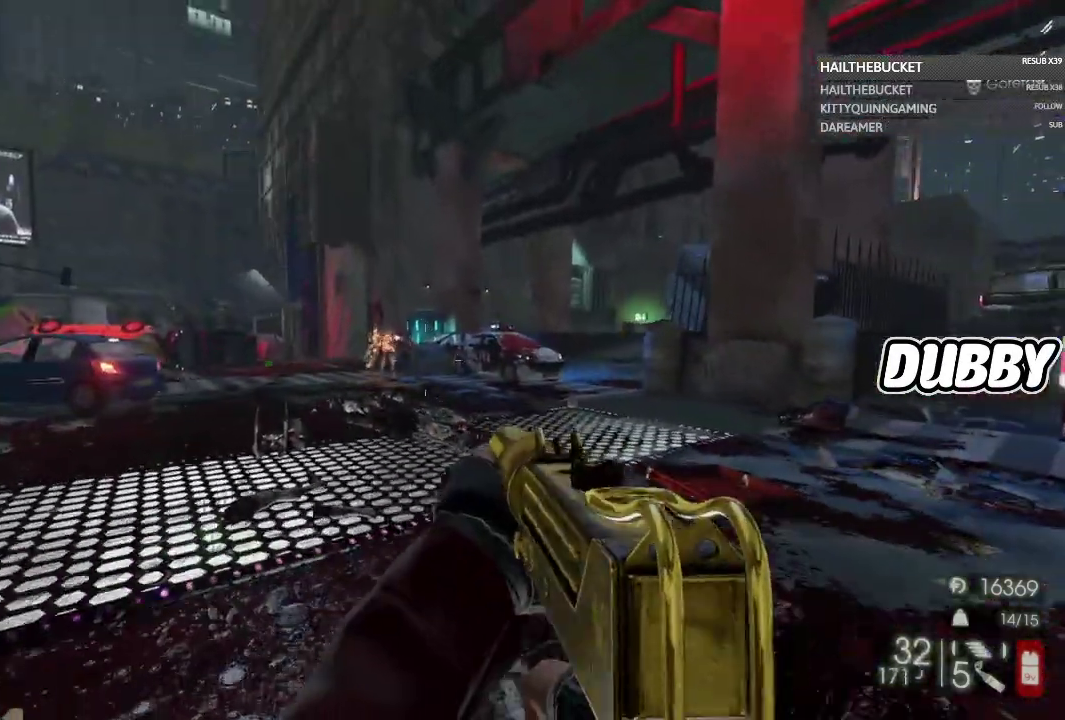
{"buttons": ["R2"], "left_stick": "up", "right_stick": "center", "events": [[200, "L2", "down"], [267, "R2", "down"], [417, "L2", "up"]]}
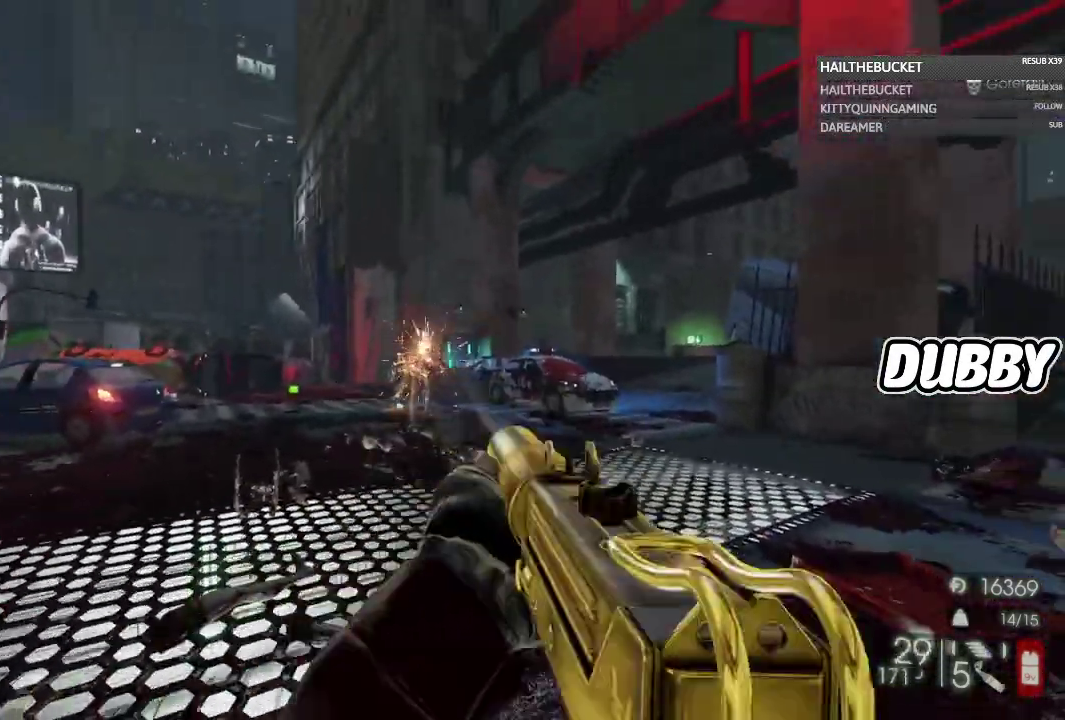
{"buttons": ["R2"], "left_stick": "up", "right_stick": "center", "events": [[67, "right_stick", "down"], [400, "right_stick", "center"]]}
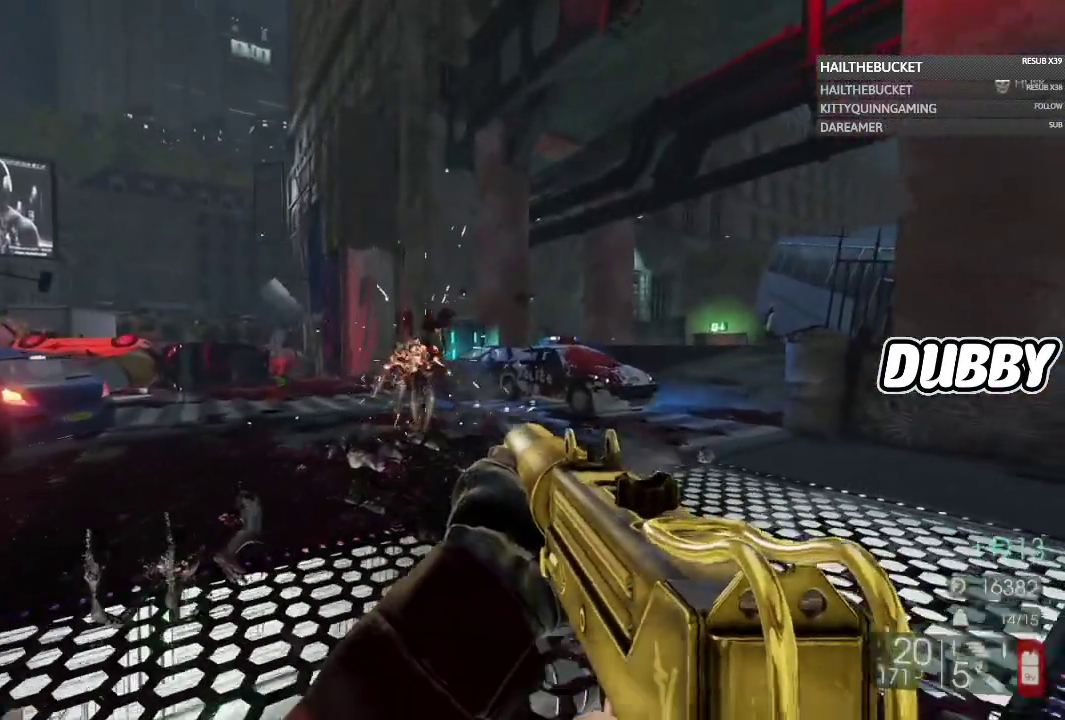
{"buttons": ["R2"], "left_stick": "up-left", "right_stick": "down-left", "events": [[383, "left_stick", "up-left"], [483, "right_stick", "down-left"]]}